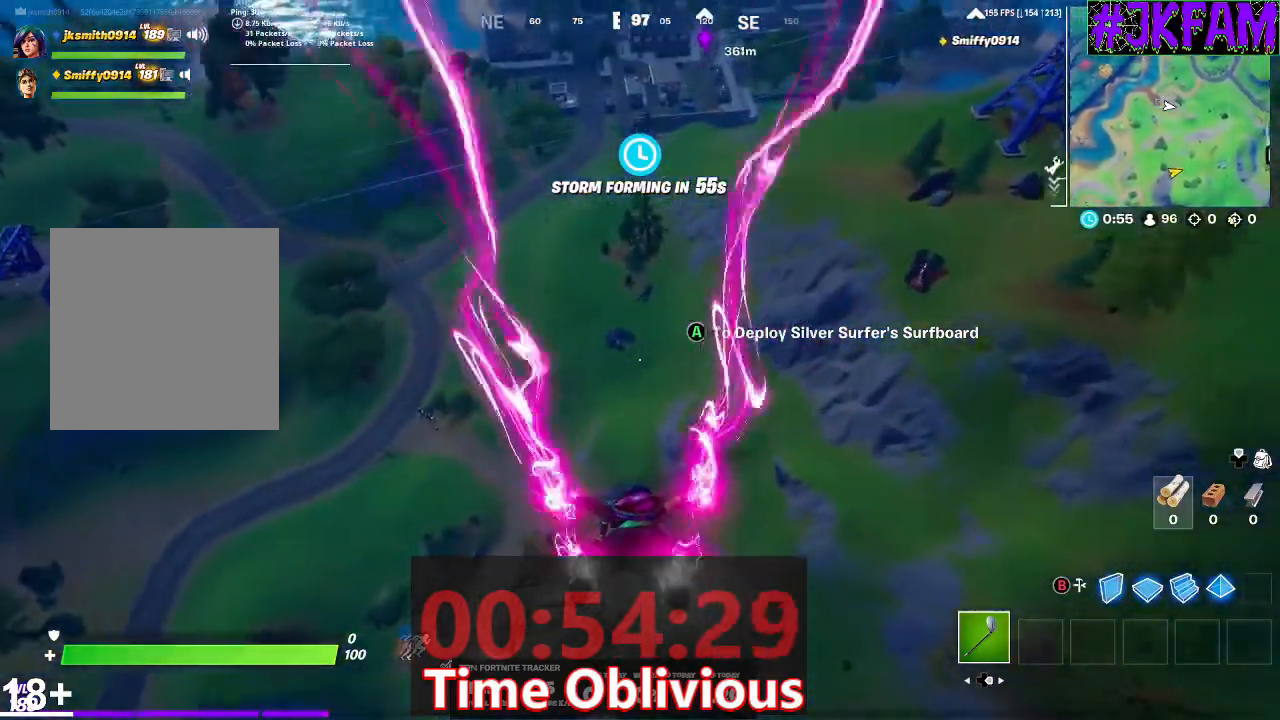
Gameplay with a controller (Xbox layout); each line is a JSON object with the inputs held at the frame after it. "events" lists button and stick changes between this image and that frame as [ms after this image, input, new state], when the widget could be followed in between.
{"buttons": [], "left_stick": "center", "right_stick": "up", "events": [[501, "right_stick", "up"]]}
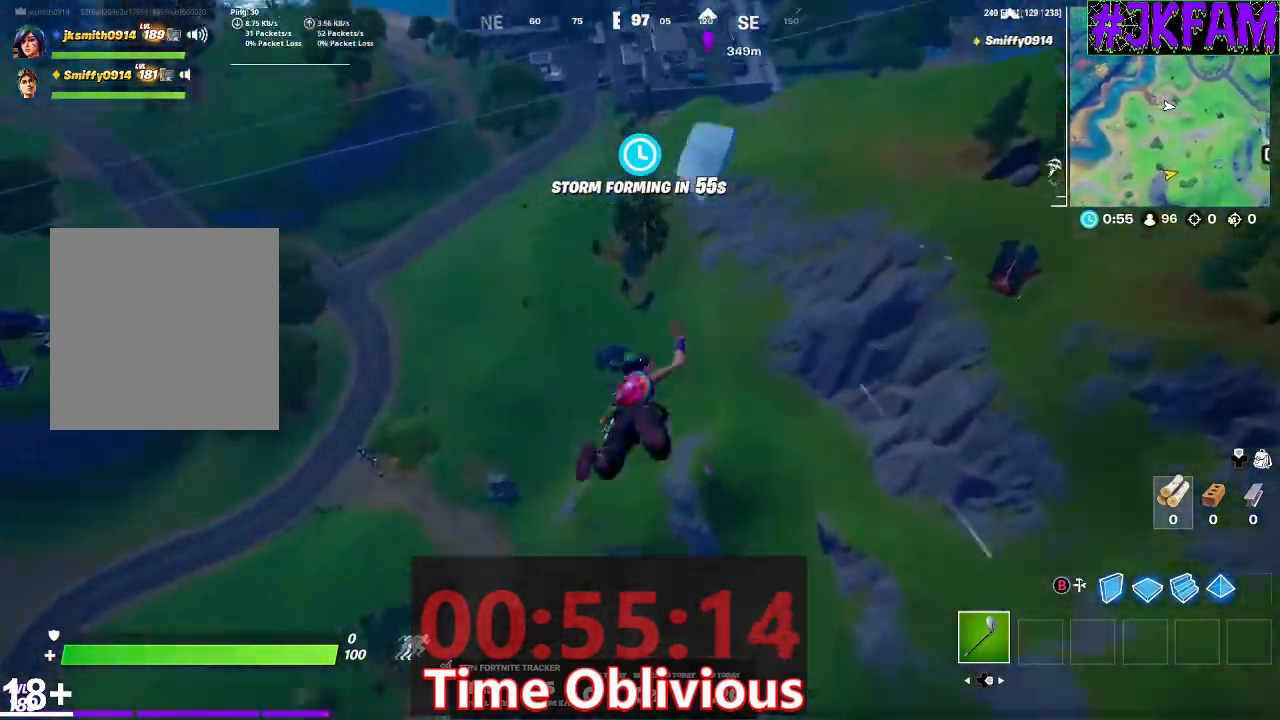
{"buttons": [], "left_stick": "center", "right_stick": "center", "events": [[267, "right_stick", "center"]]}
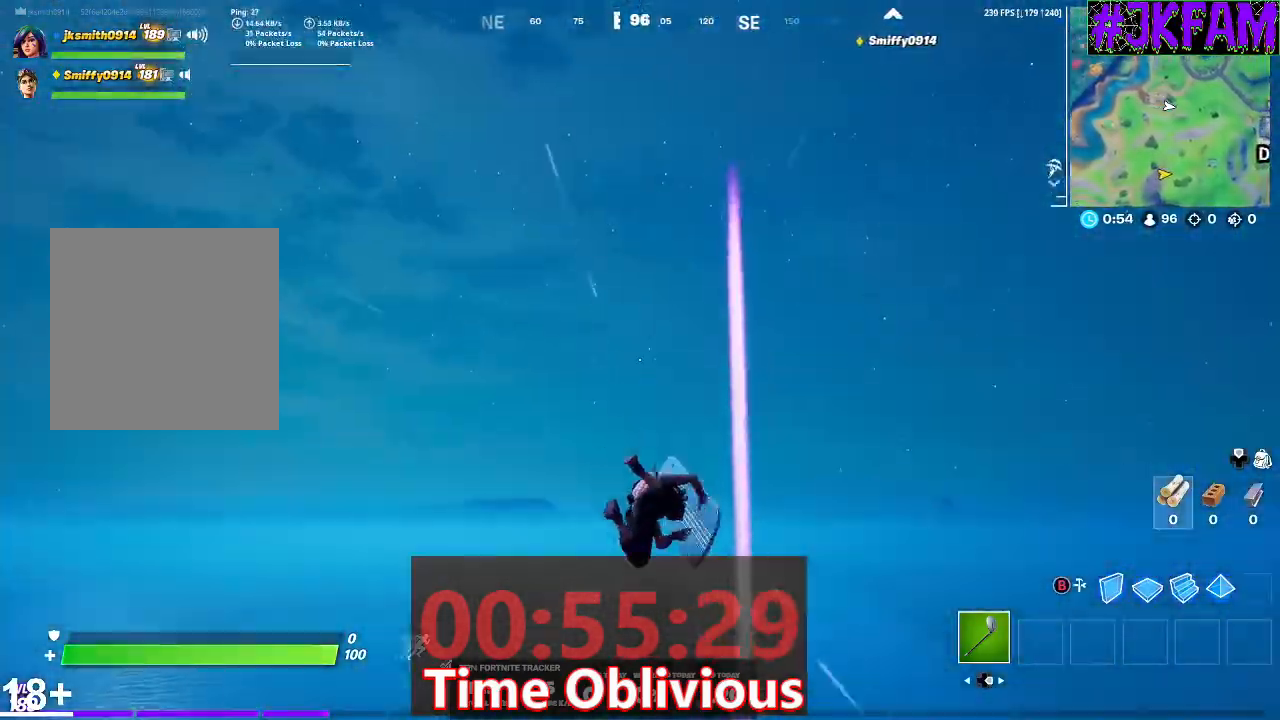
{"buttons": [], "left_stick": "center", "right_stick": "down", "events": [[100, "right_stick", "down"], [234, "right_stick", "center"], [434, "right_stick", "down"]]}
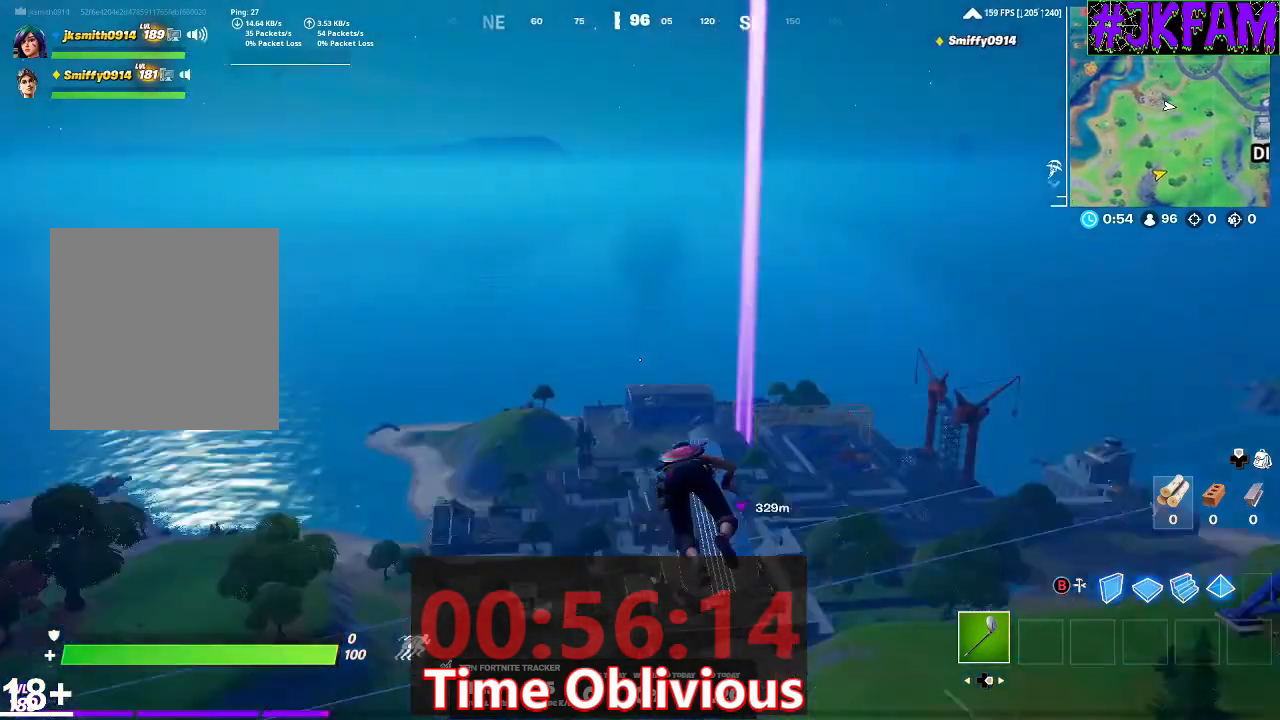
{"buttons": [], "left_stick": "center", "right_stick": "center", "events": [[66, "right_stick", "center"]]}